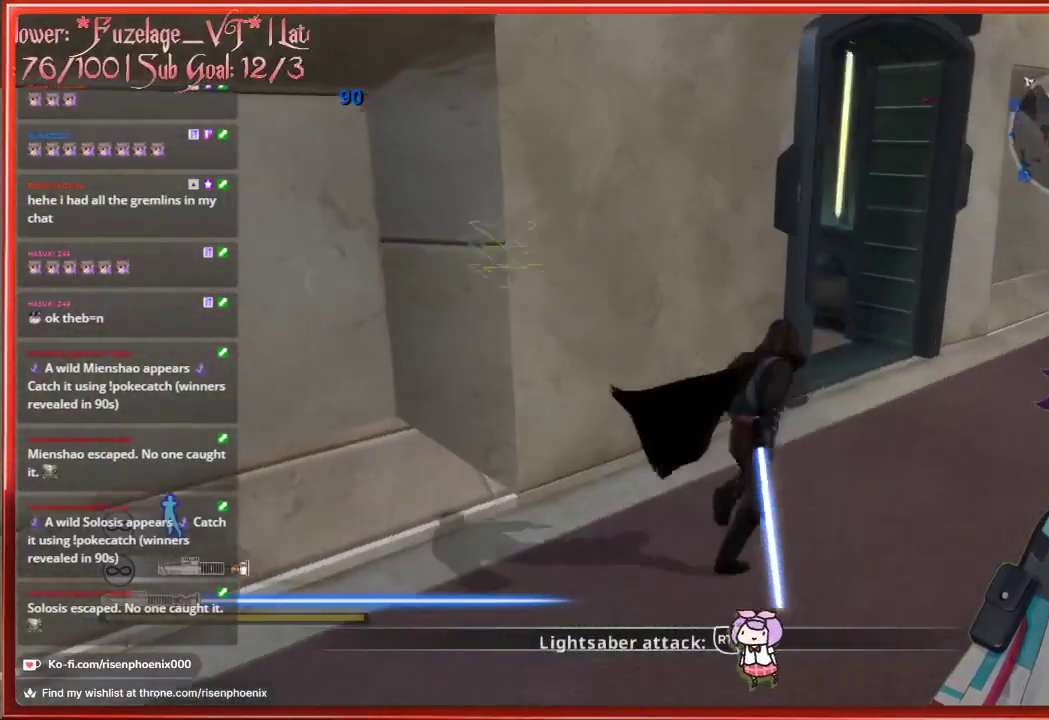
Gameplay with a controller (Xbox layout); each line is a JSON object with the inputs held at the frame after it. "events" lists button and stick changes between this image and that frame as [ms after this image, input, new state], when the widget could be followed in between.
{"buttons": [], "left_stick": "up-right", "right_stick": "center", "events": [[383, "right_stick", "center"]]}
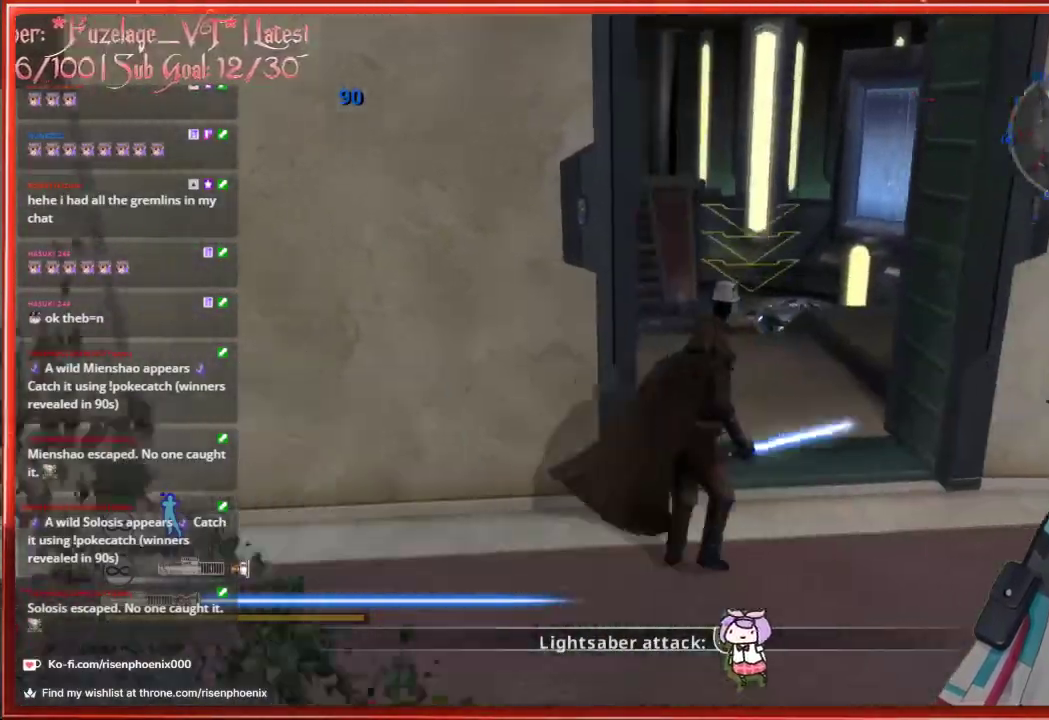
{"buttons": ["L2"], "left_stick": "up", "right_stick": "down", "events": [[33, "right_stick", "down"], [133, "left_stick", "up"], [500, "L2", "down"]]}
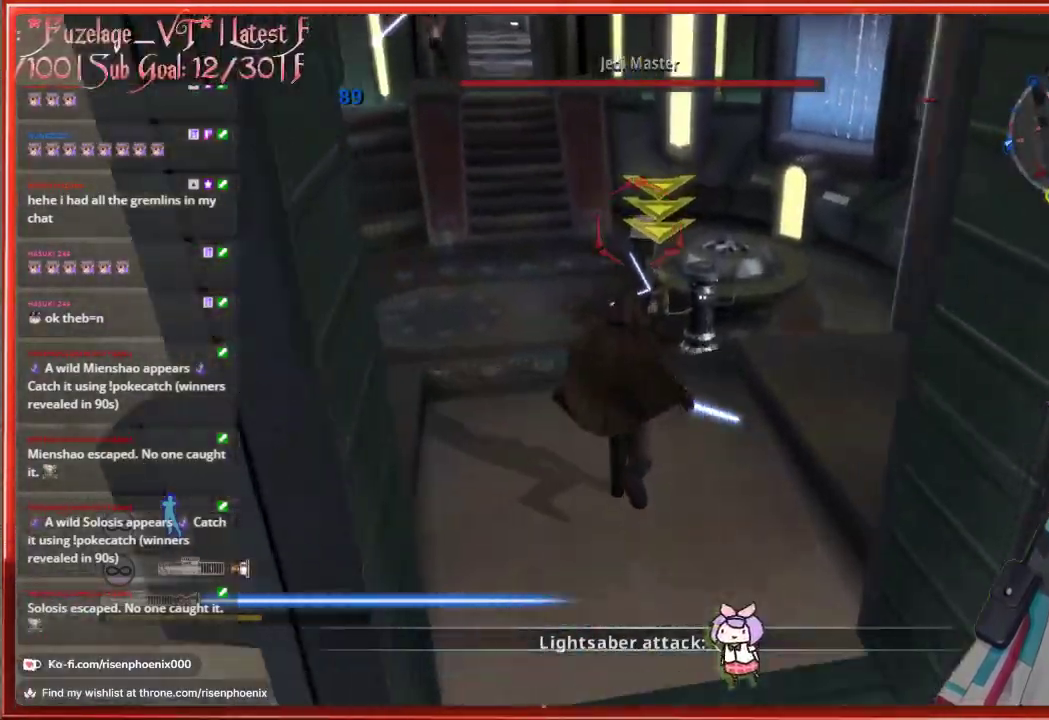
{"buttons": ["L2"], "left_stick": "center", "right_stick": "down", "events": [[200, "left_stick", "center"], [350, "left_stick", "up-left"], [500, "left_stick", "center"]]}
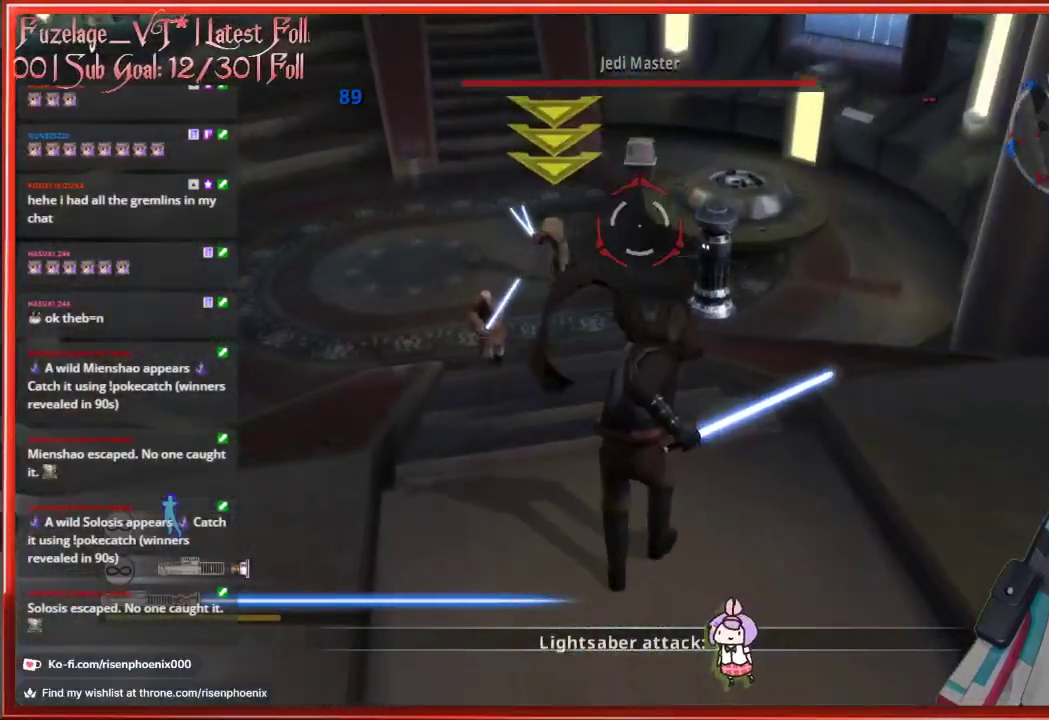
{"buttons": ["L2"], "left_stick": "down", "right_stick": "down-left", "events": [[117, "right_stick", "down-left"], [233, "left_stick", "down"]]}
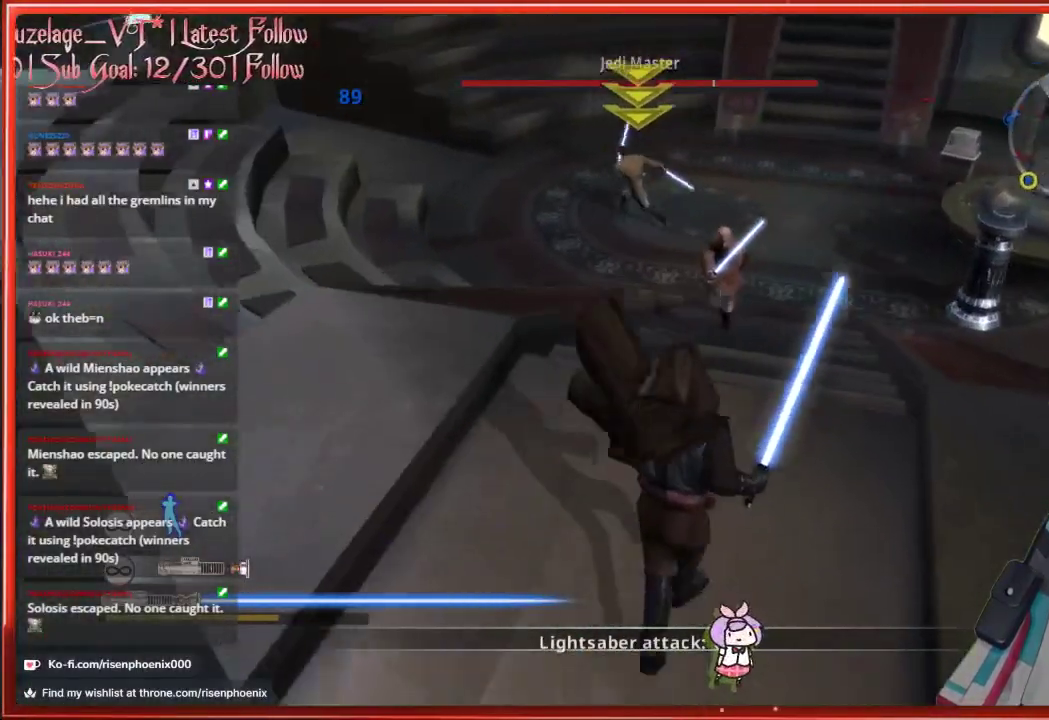
{"buttons": ["R2"], "left_stick": "down-right", "right_stick": "center", "events": [[100, "right_stick", "center"], [117, "left_stick", "up"], [183, "L2", "up"], [433, "left_stick", "down-right"], [500, "R2", "down"]]}
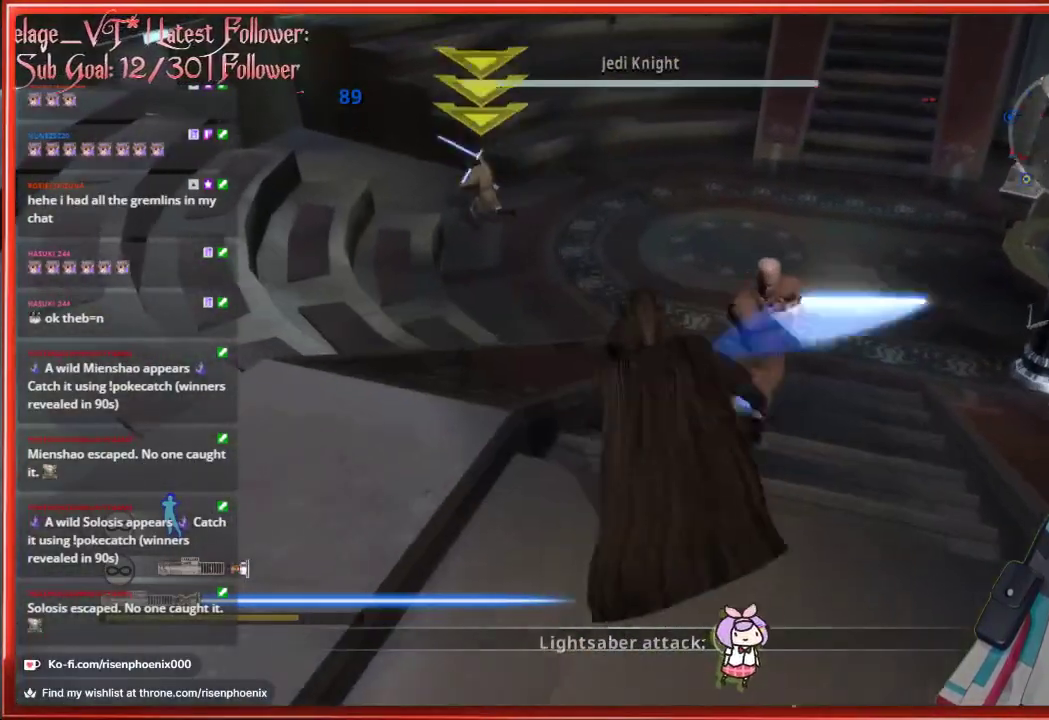
{"buttons": [], "left_stick": "up", "right_stick": "center", "events": [[83, "R2", "up"], [150, "left_stick", "left"], [250, "left_stick", "down"], [267, "R2", "down"], [333, "R2", "up"], [400, "R2", "down"], [417, "left_stick", "up"], [483, "R2", "up"]]}
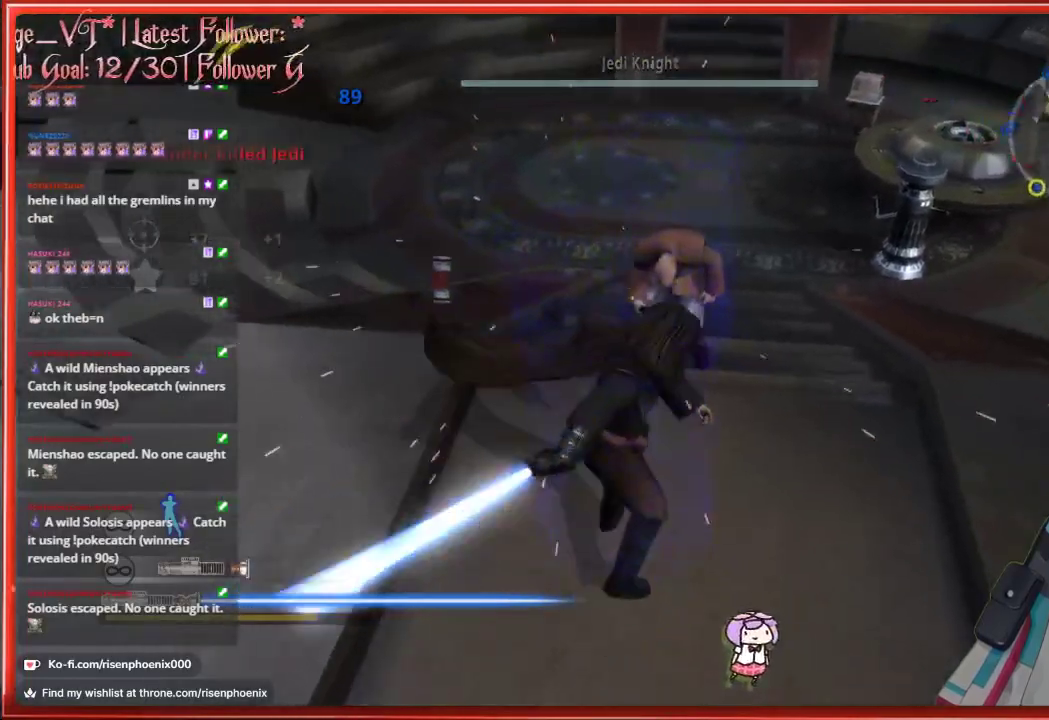
{"buttons": [], "left_stick": "up-left", "right_stick": "up-left", "events": [[50, "R2", "down"], [133, "R2", "up"], [217, "R2", "down"], [300, "R2", "up"], [317, "left_stick", "up-left"], [433, "right_stick", "left"], [483, "right_stick", "up-left"]]}
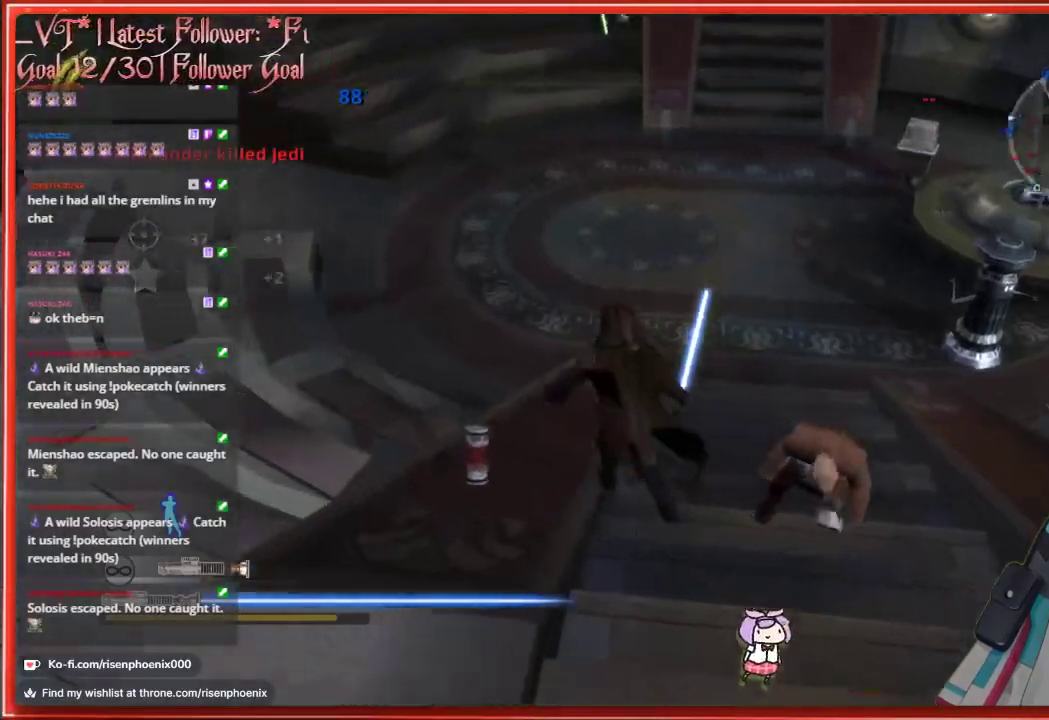
{"buttons": [], "left_stick": "up", "right_stick": "up-left", "events": [[300, "left_stick", "up"]]}
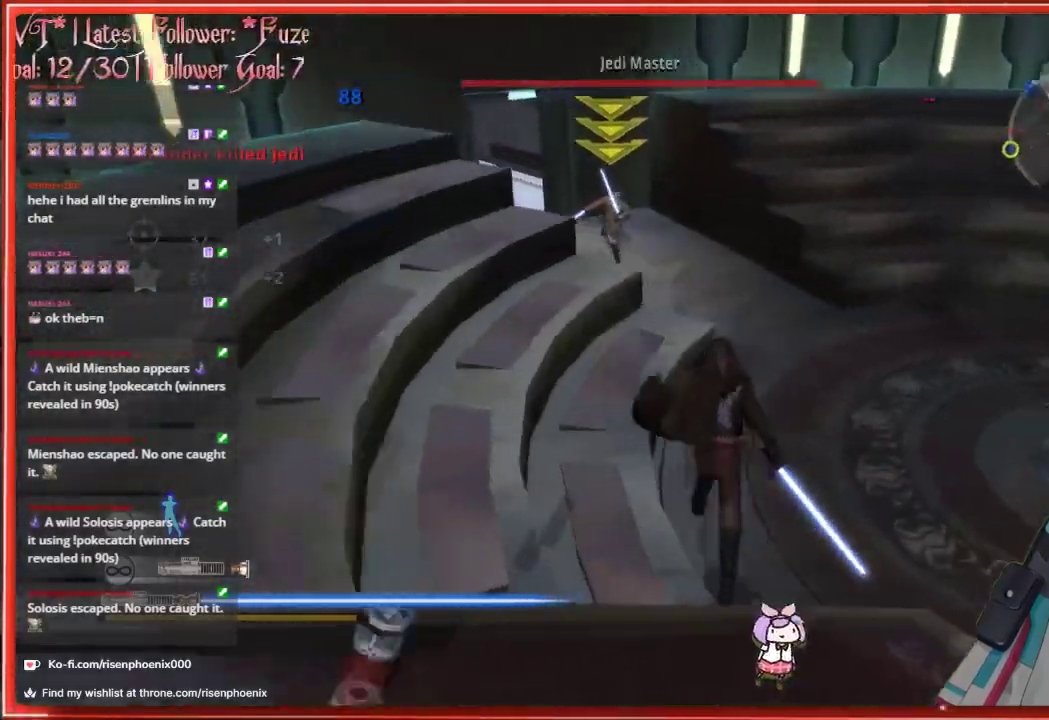
{"buttons": ["L2"], "left_stick": "right", "right_stick": "up", "events": [[33, "left_stick", "up-right"], [200, "right_stick", "up"], [300, "L2", "down"], [500, "left_stick", "right"]]}
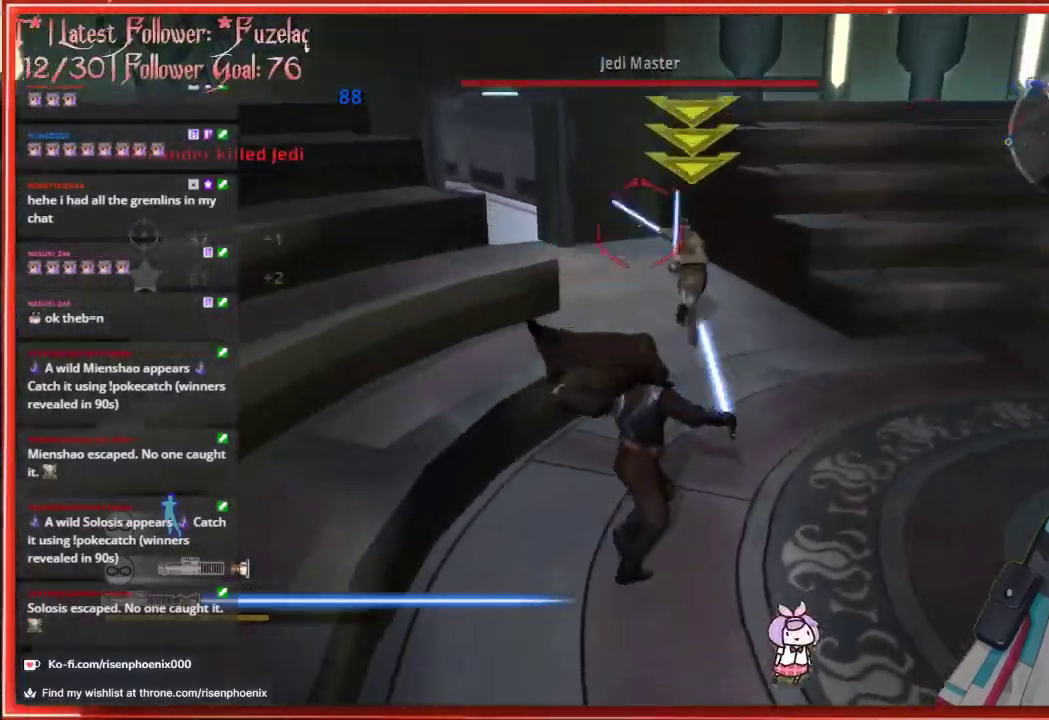
{"buttons": ["L2"], "left_stick": "down", "right_stick": "right", "events": [[17, "left_stick", "down-right"], [100, "left_stick", "down"], [100, "right_stick", "center"], [367, "right_stick", "right"]]}
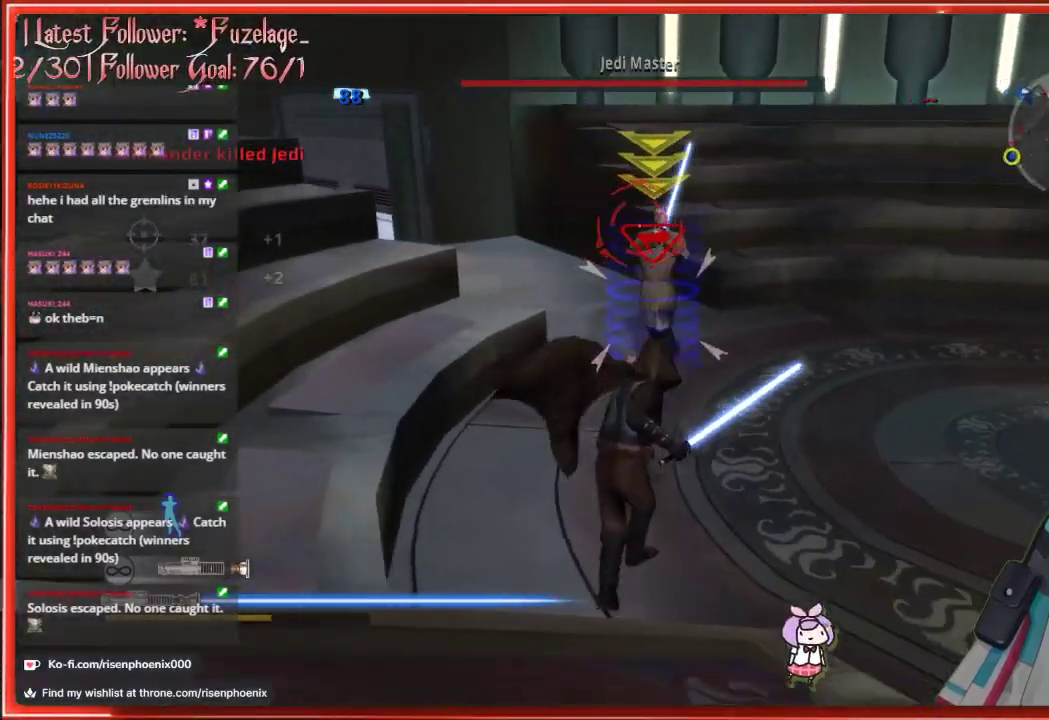
{"buttons": ["L2"], "left_stick": "up", "right_stick": "center", "events": [[117, "right_stick", "down-right"], [217, "left_stick", "left"], [317, "left_stick", "up"], [500, "right_stick", "center"]]}
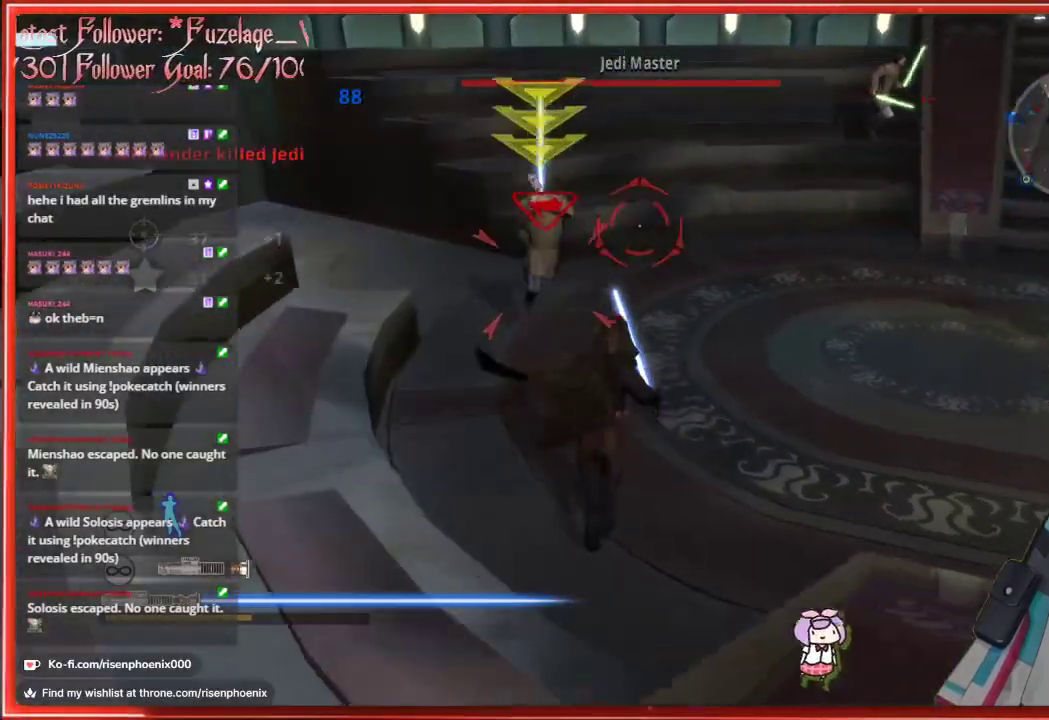
{"buttons": ["R2"], "left_stick": "up", "right_stick": "down-right", "events": [[150, "left_stick", "up-left"], [333, "right_stick", "down-right"], [367, "L2", "up"], [433, "R2", "down"], [467, "left_stick", "up"]]}
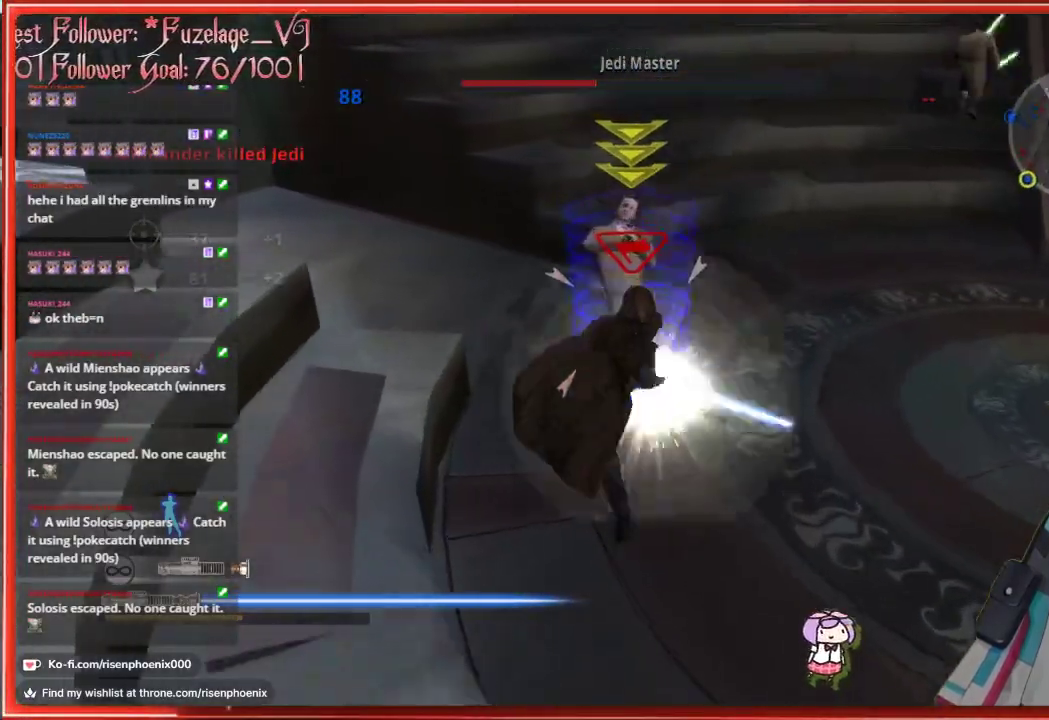
{"buttons": [], "left_stick": "up", "right_stick": "right", "events": [[33, "R2", "up"], [117, "R2", "down"], [183, "R2", "up"], [200, "left_stick", "up-left"], [267, "R2", "down"], [333, "R2", "up"], [383, "left_stick", "up"], [400, "R2", "down"], [433, "right_stick", "right"], [483, "R2", "up"]]}
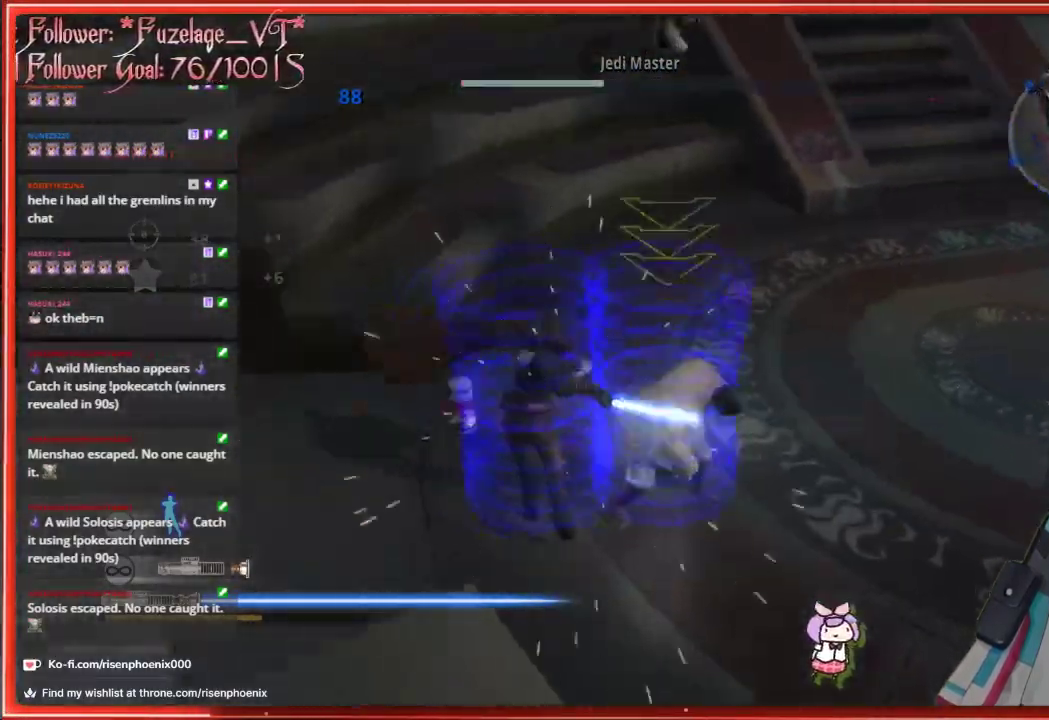
{"buttons": [], "left_stick": "down-right", "right_stick": "right", "events": [[50, "R2", "down"], [133, "R2", "up"], [167, "left_stick", "down-right"], [233, "R2", "down"], [317, "R2", "up"], [350, "right_stick", "down-right"], [417, "R2", "down"], [450, "right_stick", "right"], [500, "R2", "up"]]}
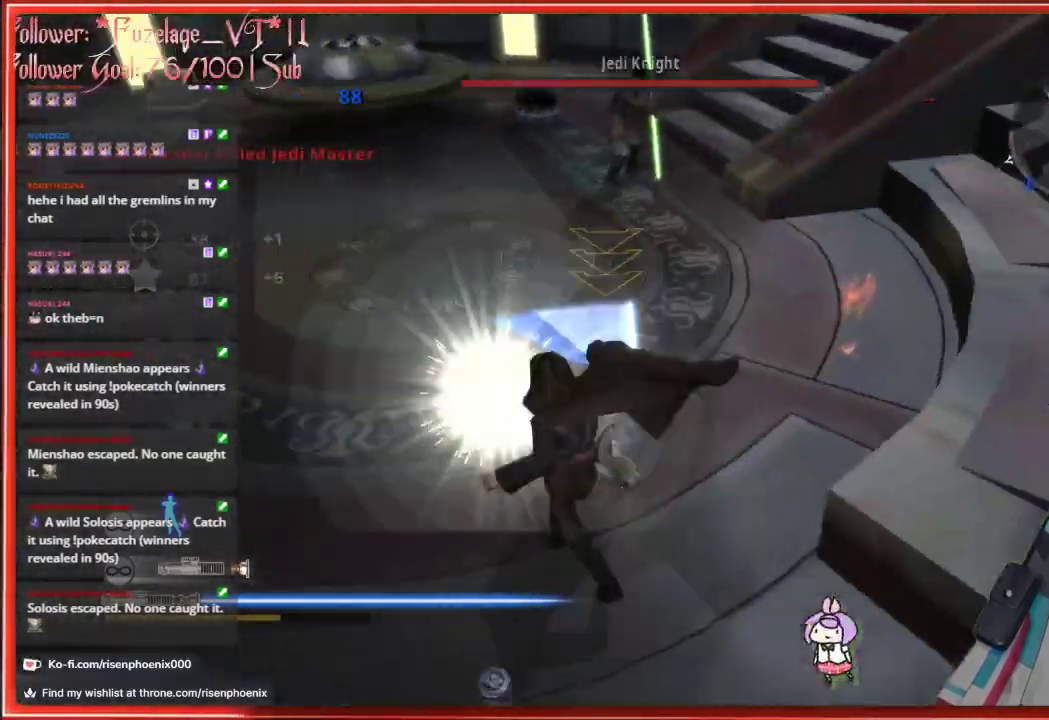
{"buttons": [], "left_stick": "up", "right_stick": "center", "events": [[50, "left_stick", "up-right"], [67, "right_stick", "center"], [100, "R2", "down"], [117, "left_stick", "up"], [183, "R2", "up"], [283, "left_stick", "up-left"], [367, "R2", "down"], [383, "right_stick", "up-left"], [467, "R2", "up"], [483, "left_stick", "up"], [500, "right_stick", "center"]]}
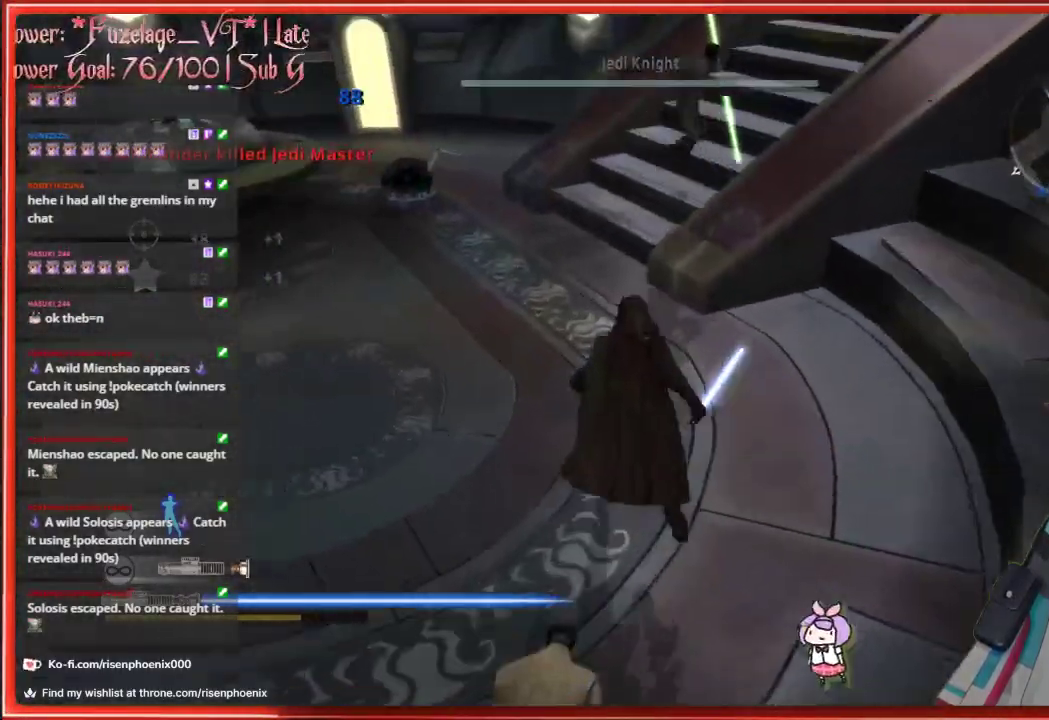
{"buttons": ["A"], "left_stick": "up", "right_stick": "center", "events": [[300, "right_stick", "right"], [400, "right_stick", "center"], [483, "A", "down"]]}
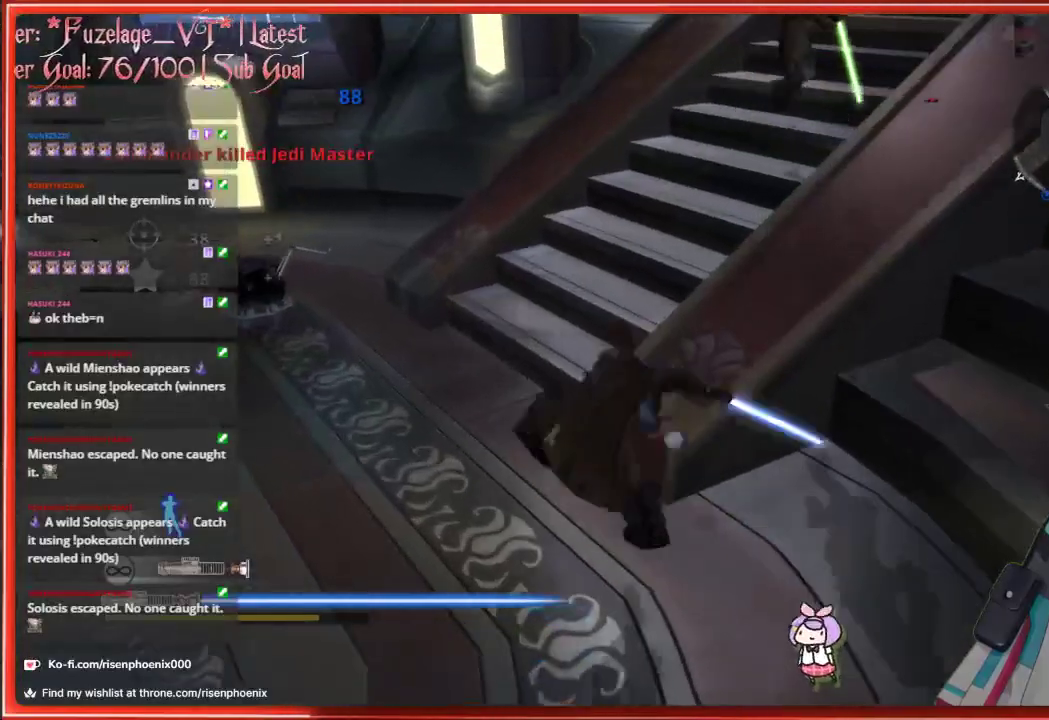
{"buttons": [], "left_stick": "up", "right_stick": "up-right", "events": [[67, "left_stick", "up-right"], [100, "A", "up"], [250, "right_stick", "right"], [433, "left_stick", "up"], [467, "right_stick", "up-right"]]}
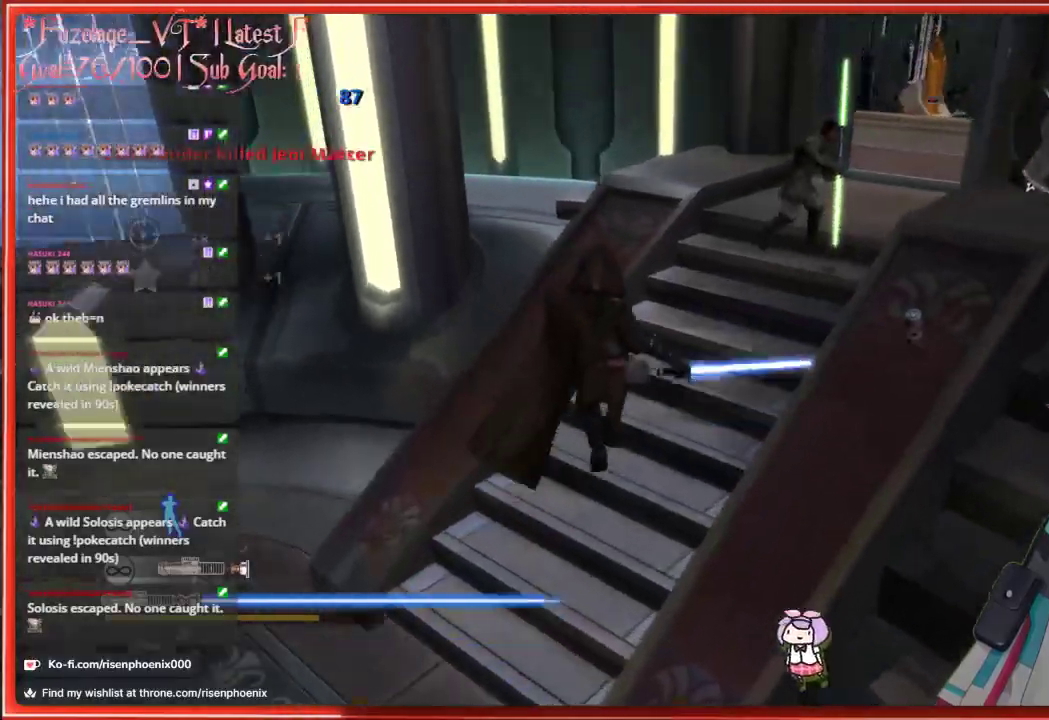
{"buttons": ["R2"], "left_stick": "up", "right_stick": "center", "events": [[383, "right_stick", "center"], [450, "R2", "down"]]}
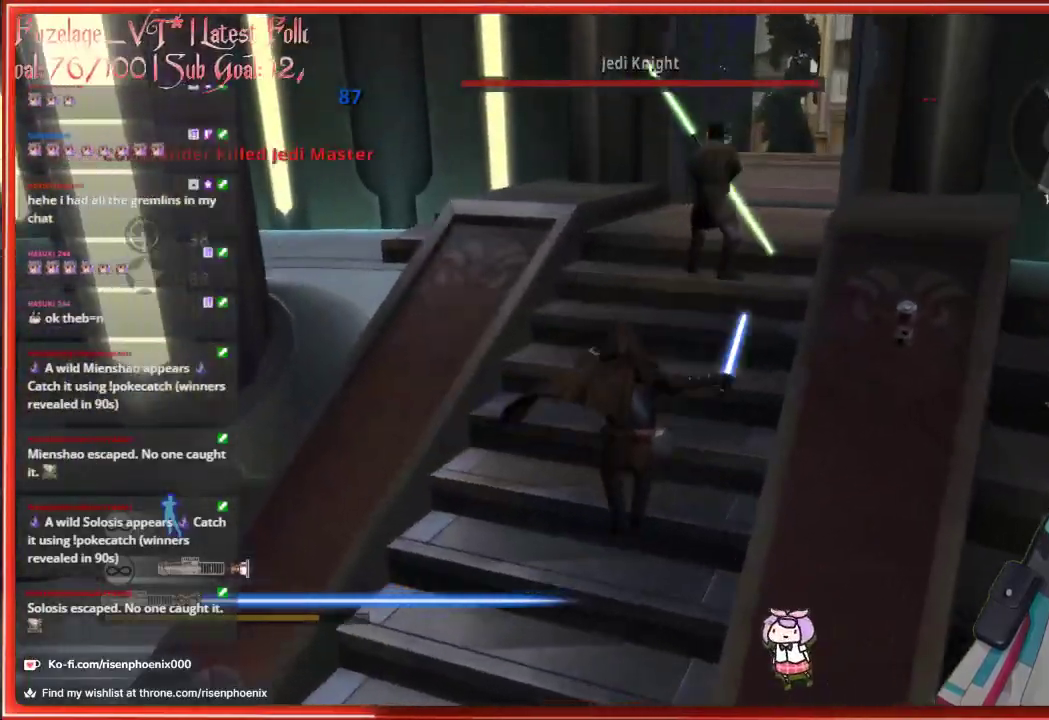
{"buttons": [], "left_stick": "up", "right_stick": "center", "events": [[67, "R2", "up"], [167, "R2", "down"], [250, "R2", "up"], [367, "R2", "down"], [450, "R2", "up"], [450, "right_stick", "up-right"], [500, "right_stick", "center"]]}
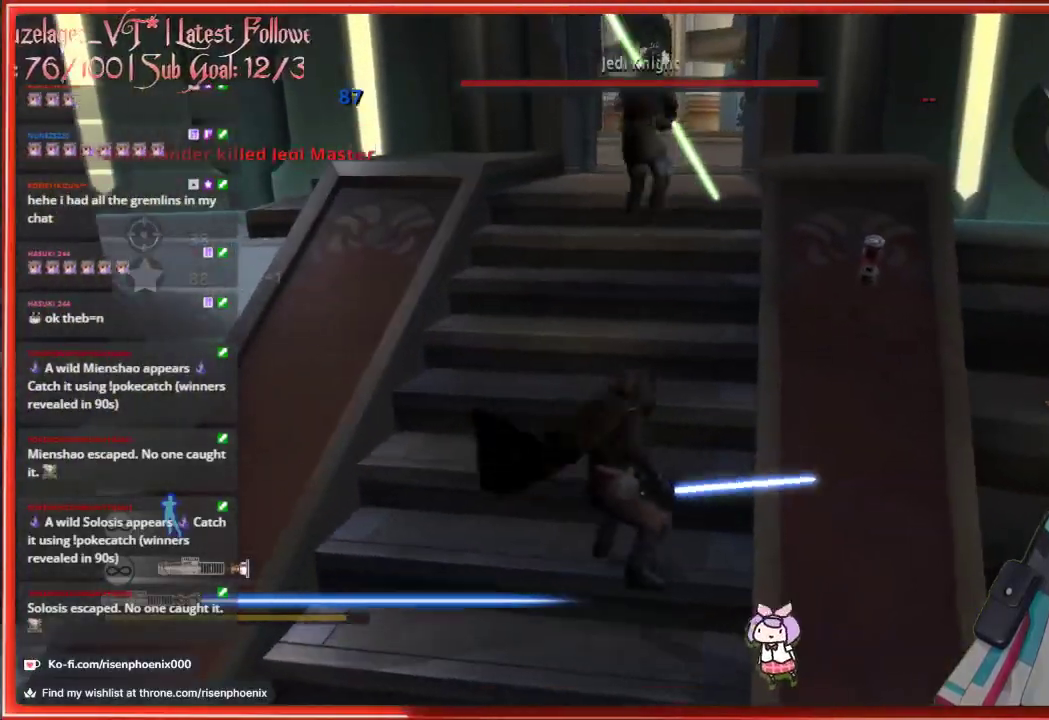
{"buttons": [], "left_stick": "up-left", "right_stick": "center", "events": [[200, "R2", "down"], [217, "right_stick", "up"], [300, "R2", "up"], [350, "right_stick", "center"], [383, "R2", "down"], [433, "left_stick", "up-left"], [467, "R2", "up"]]}
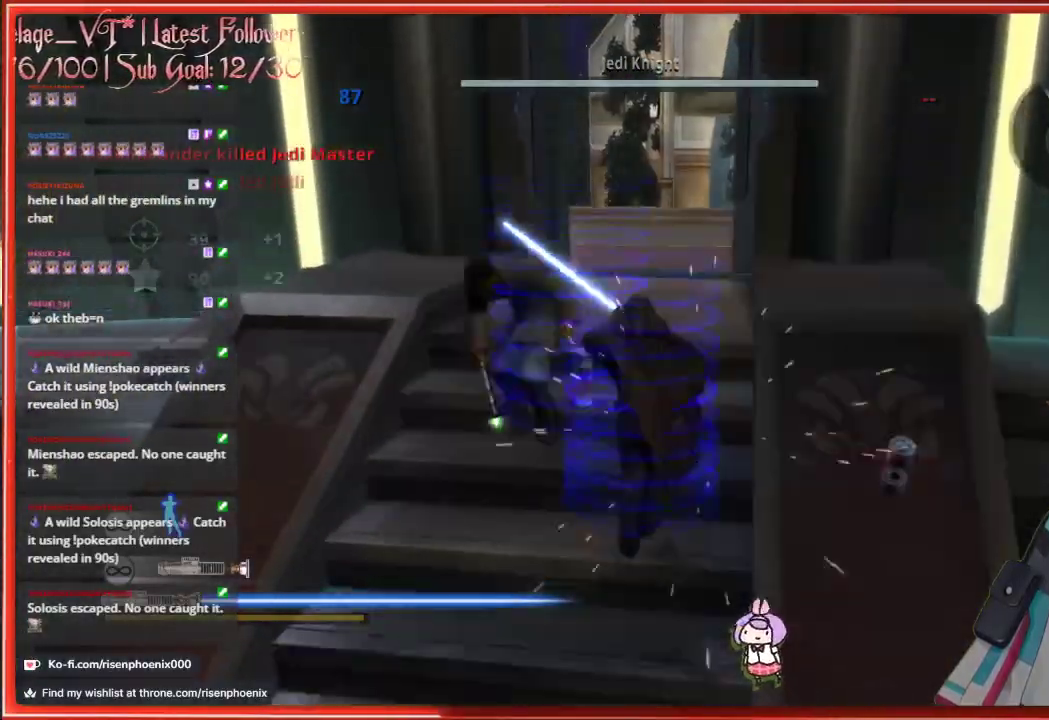
{"buttons": [], "left_stick": "down-left", "right_stick": "left", "events": [[50, "R2", "down"], [67, "right_stick", "left"], [133, "left_stick", "left"], [150, "R2", "up"], [233, "R2", "down"], [300, "left_stick", "down-left"], [333, "R2", "up"]]}
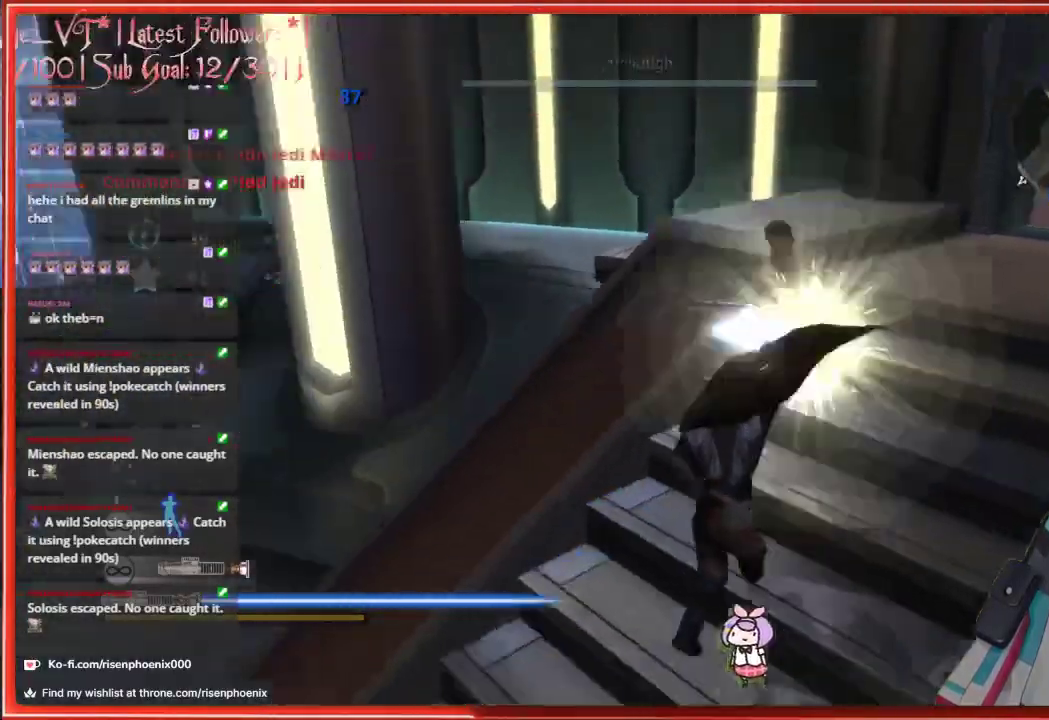
{"buttons": [], "left_stick": "left", "right_stick": "left", "events": [[433, "left_stick", "left"]]}
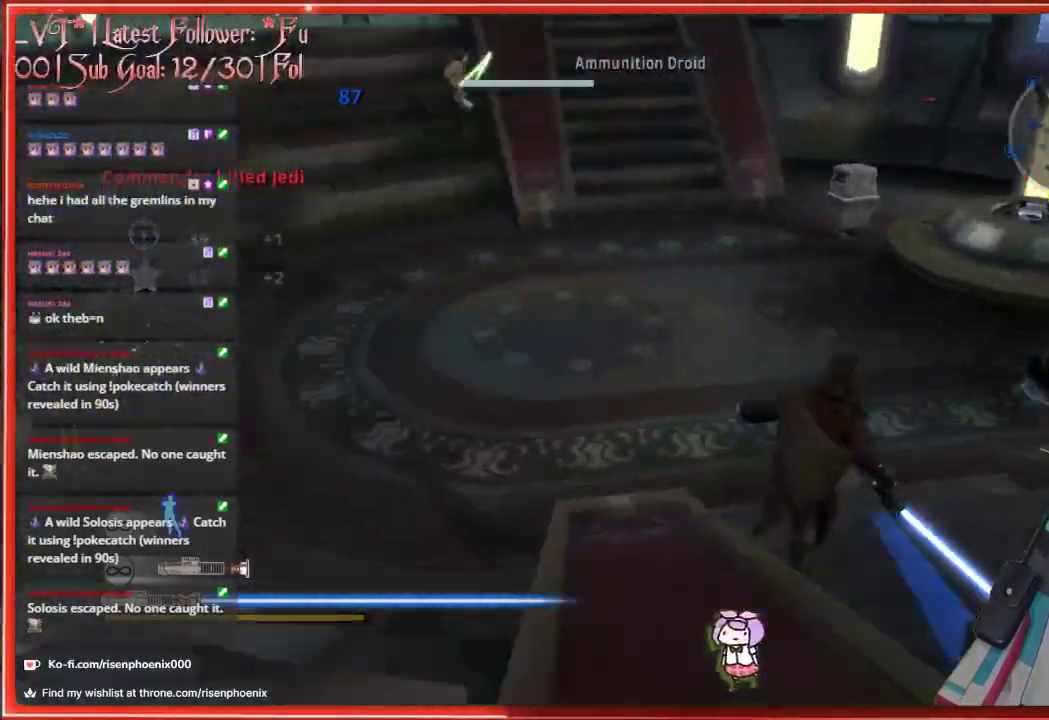
{"buttons": [], "left_stick": "up", "right_stick": "up-left", "events": [[33, "left_stick", "up-left"], [83, "right_stick", "center"], [133, "left_stick", "up"], [317, "right_stick", "up"], [500, "right_stick", "up-left"]]}
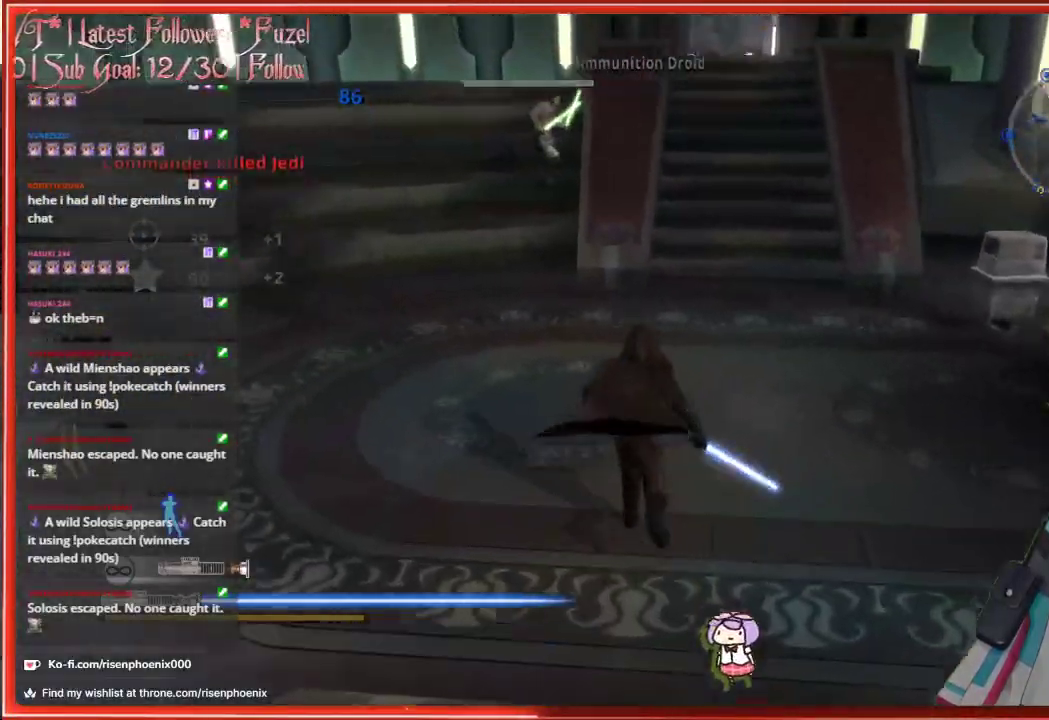
{"buttons": [], "left_stick": "up", "right_stick": "center", "events": [[317, "right_stick", "center"]]}
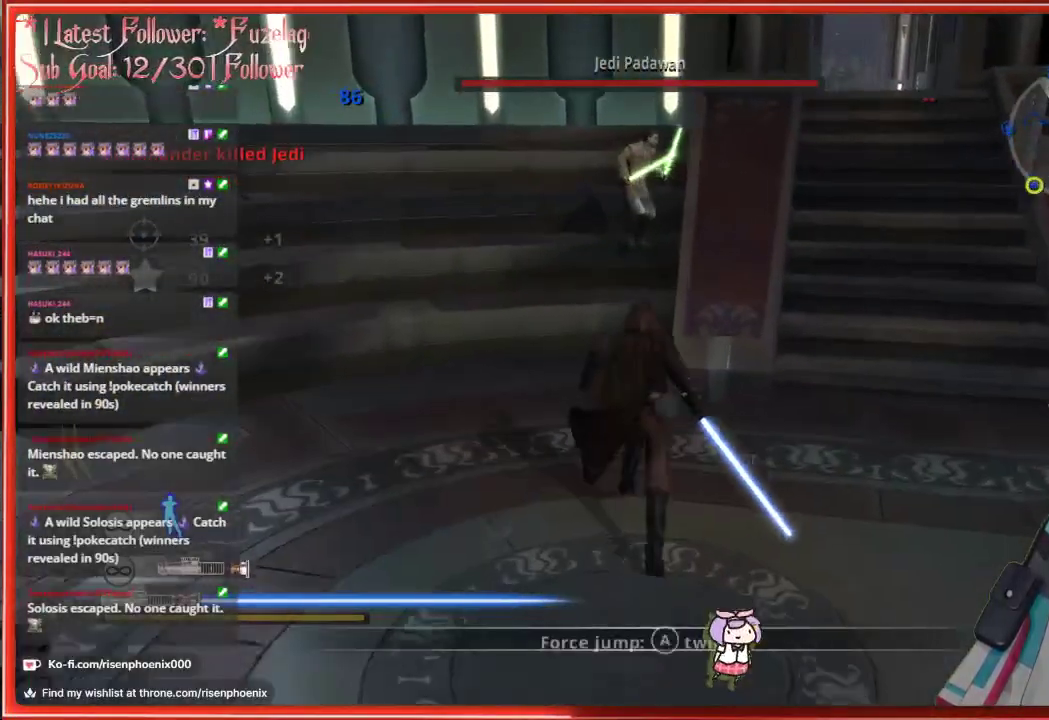
{"buttons": ["R2"], "left_stick": "up", "right_stick": "up-right", "events": [[267, "R2", "down"], [400, "R2", "up"], [483, "R2", "down"], [500, "right_stick", "up-right"]]}
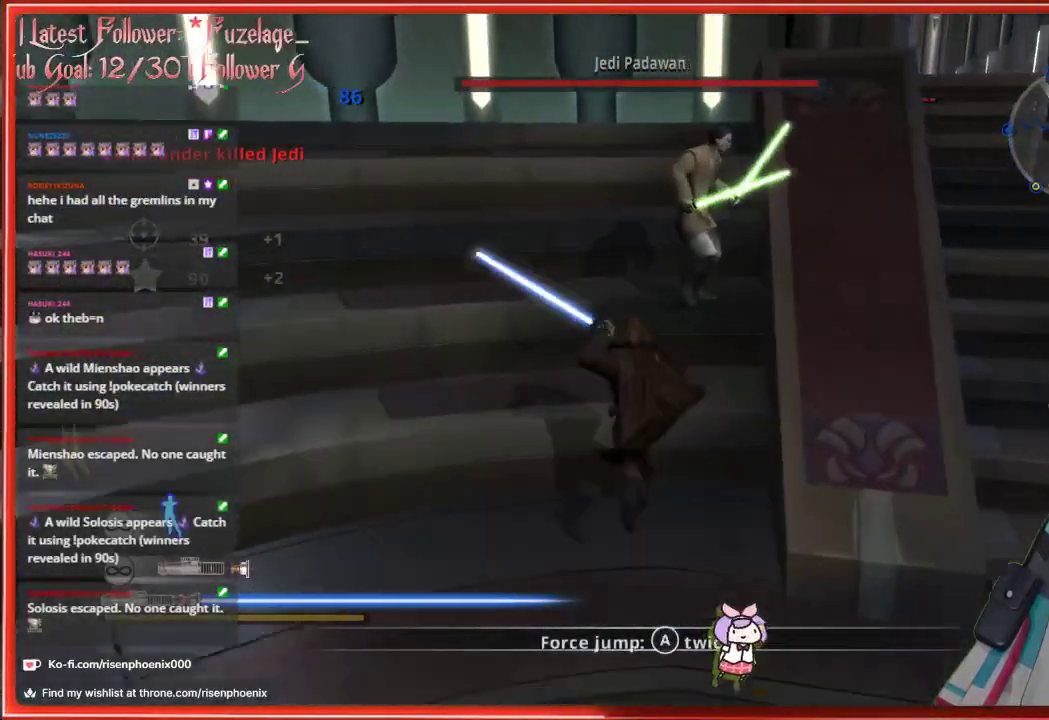
{"buttons": [], "left_stick": "up", "right_stick": "center", "events": [[67, "R2", "up"], [133, "right_stick", "center"], [150, "R2", "down"], [250, "R2", "up"], [267, "left_stick", "up-left"], [350, "R2", "down"], [417, "left_stick", "up"], [450, "R2", "up"]]}
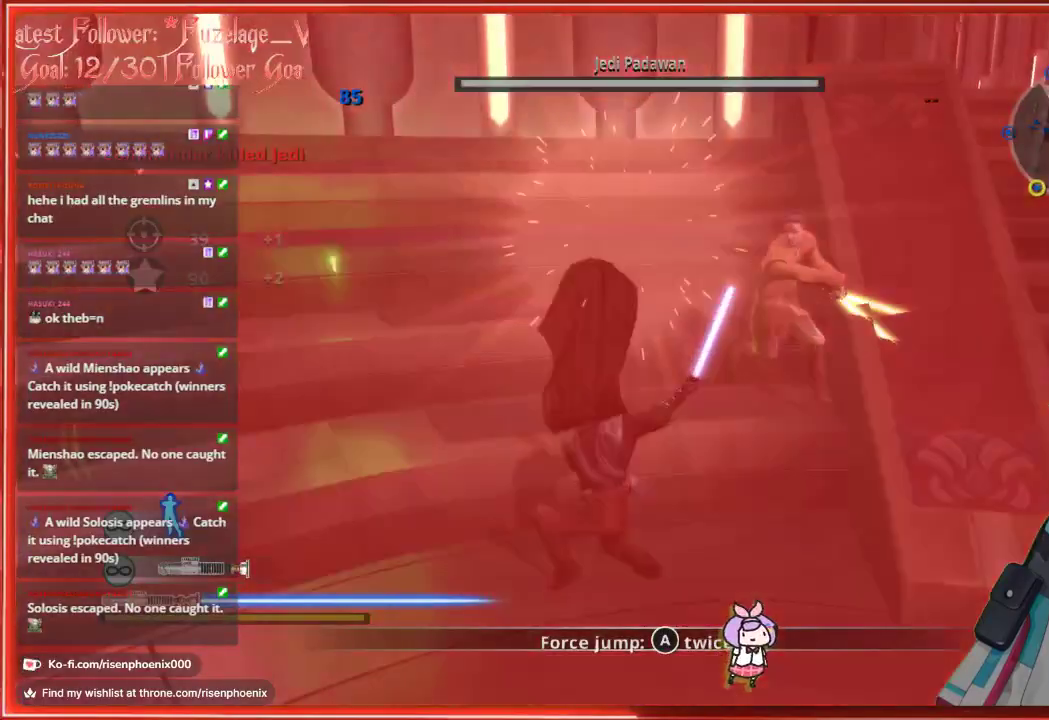
{"buttons": ["R2"], "left_stick": "down-right", "right_stick": "center", "events": [[100, "left_stick", "right"], [167, "left_stick", "down-right"], [183, "R2", "down"], [300, "R2", "up"], [450, "R2", "down"]]}
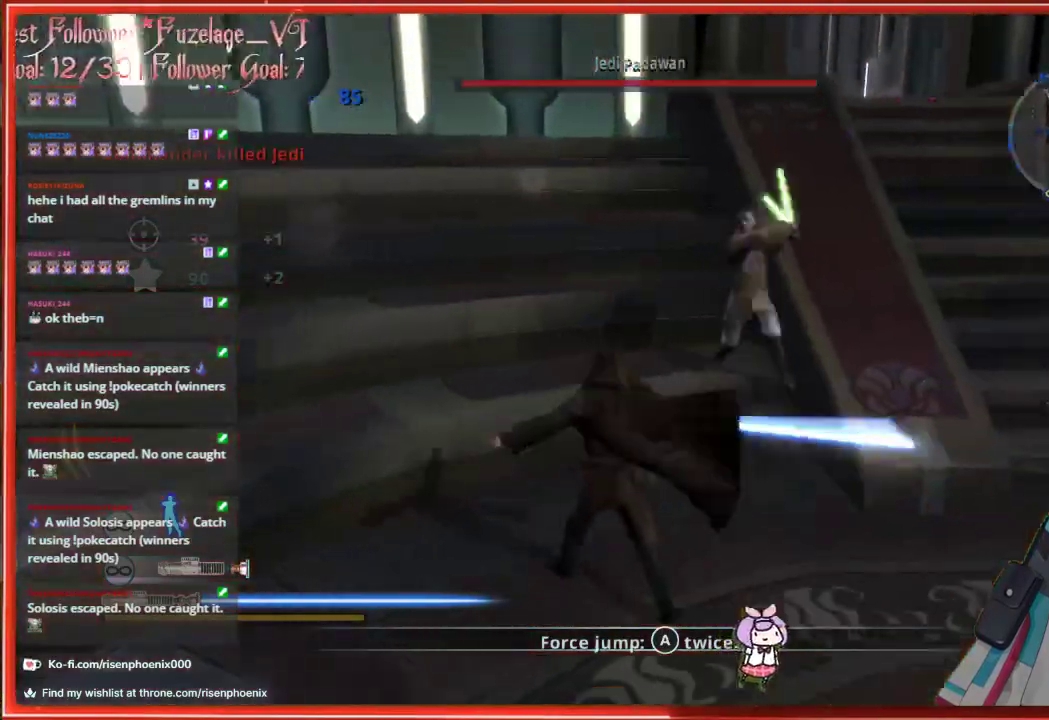
{"buttons": [], "left_stick": "up-left", "right_stick": "center", "events": [[17, "R2", "up"], [33, "left_stick", "right"], [217, "R2", "down"], [300, "R2", "up"], [350, "left_stick", "up-left"], [383, "R2", "down"], [500, "R2", "up"]]}
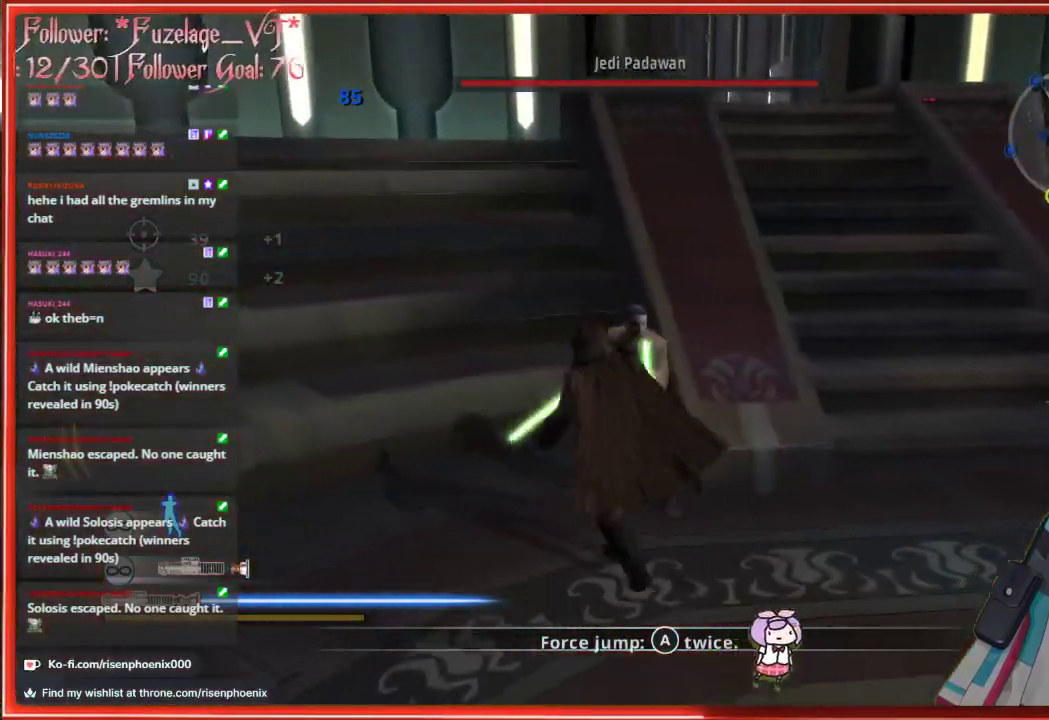
{"buttons": ["R2"], "left_stick": "down-right", "right_stick": "center", "events": [[83, "R2", "down"], [150, "left_stick", "down-right"], [183, "R2", "up"], [200, "right_stick", "down-right"], [267, "R2", "down"], [333, "R2", "up"], [417, "right_stick", "center"], [433, "R2", "down"]]}
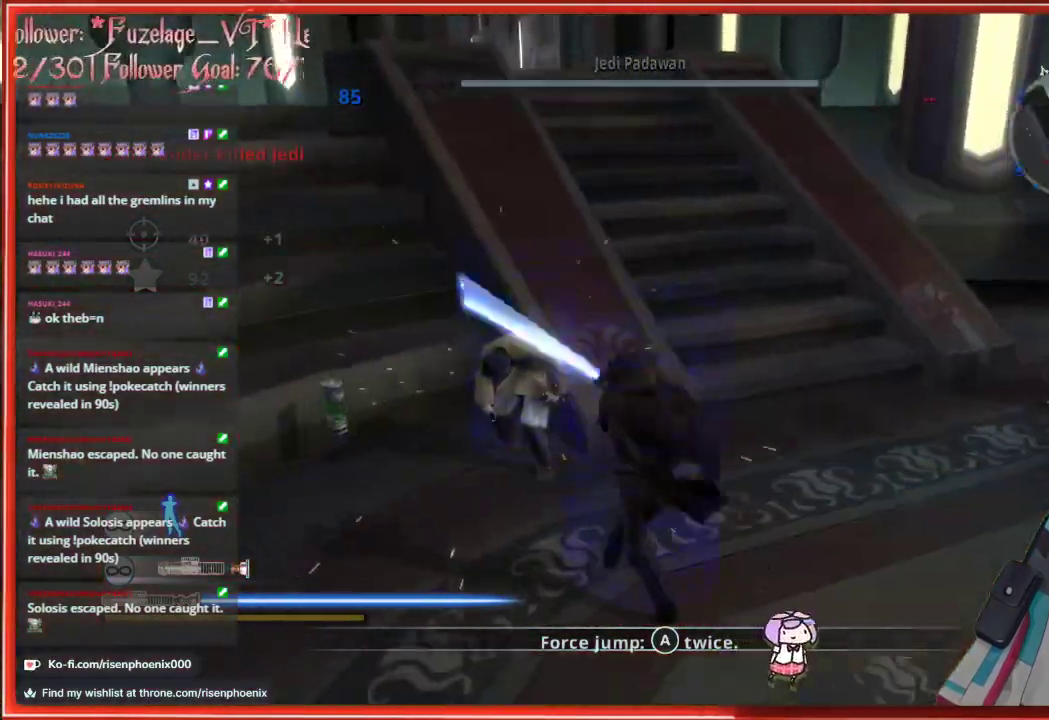
{"buttons": [], "left_stick": "right", "right_stick": "right", "events": [[17, "R2", "up"], [117, "right_stick", "right"], [367, "left_stick", "right"]]}